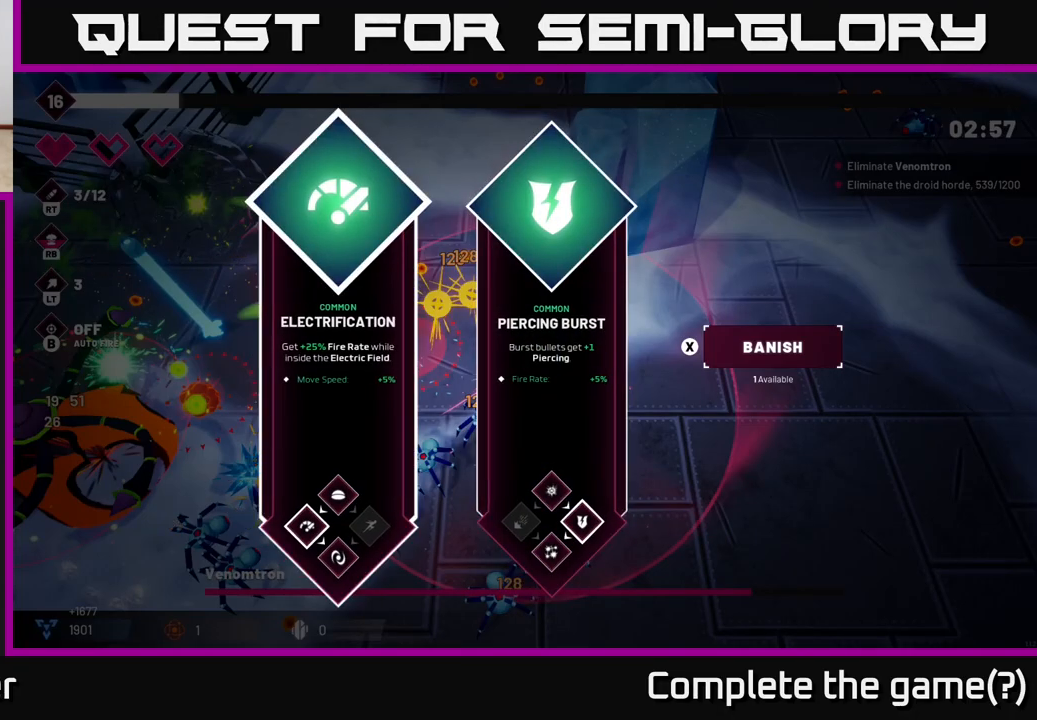
Gameplay with a controller (Xbox layout); each line is a JSON object with the inputs held at the frame after it. "events" lists button and stick changes between this image and that frame as [ms after this image, input, new state], when the widget could be followed in between.
{"buttons": [], "left_stick": "left", "right_stick": "center", "events": [[267, "left_stick", "right"], [500, "left_stick", "left"]]}
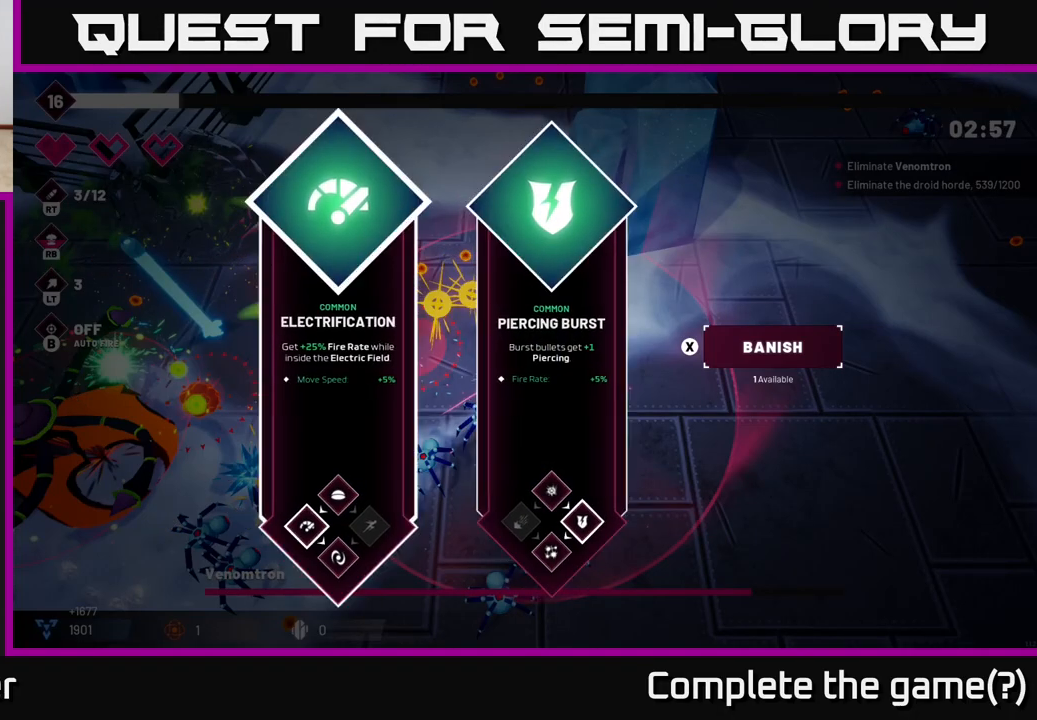
{"buttons": [], "left_stick": "right", "right_stick": "center", "events": [[167, "left_stick", "center"], [217, "left_stick", "right"], [400, "A", "down"], [450, "A", "up"]]}
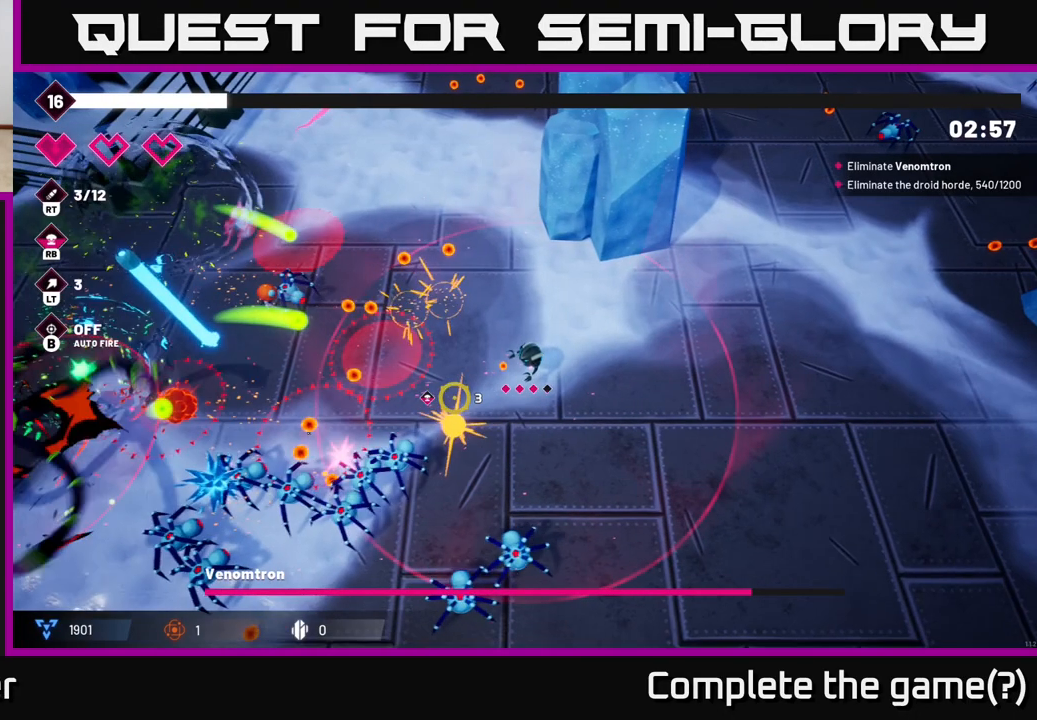
{"buttons": ["R2"], "left_stick": "down", "right_stick": "left", "events": [[50, "R2", "down"], [83, "right_stick", "down-left"], [200, "left_stick", "down-right"], [300, "left_stick", "down"], [383, "right_stick", "left"]]}
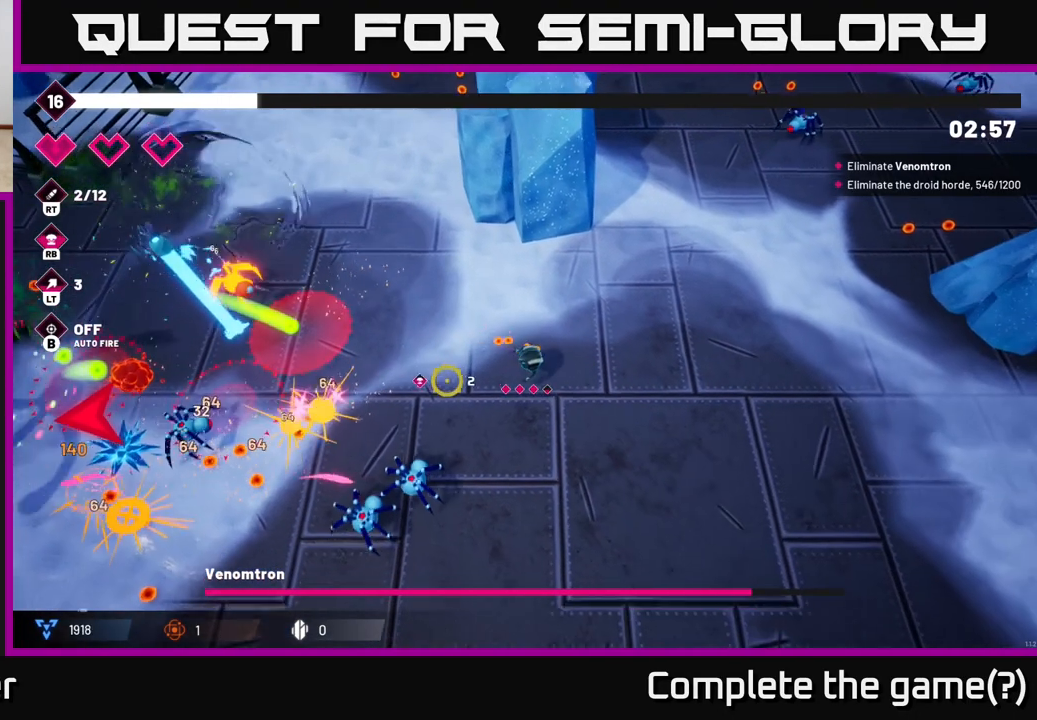
{"buttons": ["R2"], "left_stick": "down", "right_stick": "left", "events": []}
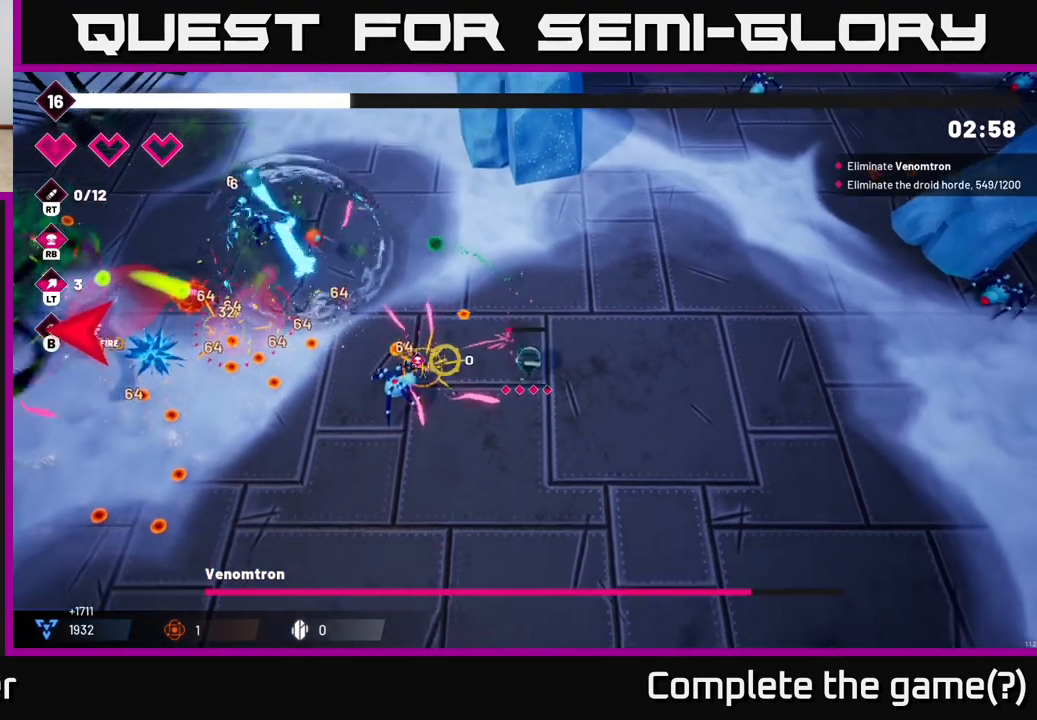
{"buttons": ["R2"], "left_stick": "left", "right_stick": "up-left", "events": [[133, "left_stick", "down-left"], [417, "right_stick", "up-left"], [450, "left_stick", "left"]]}
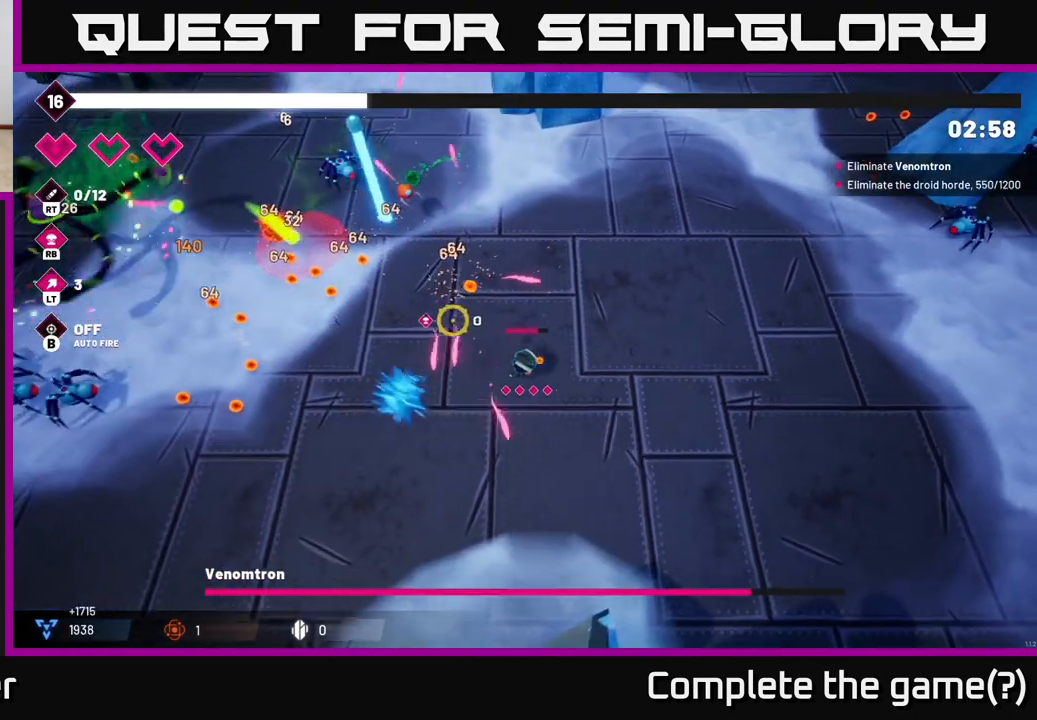
{"buttons": ["R2"], "left_stick": "left", "right_stick": "up-left", "events": []}
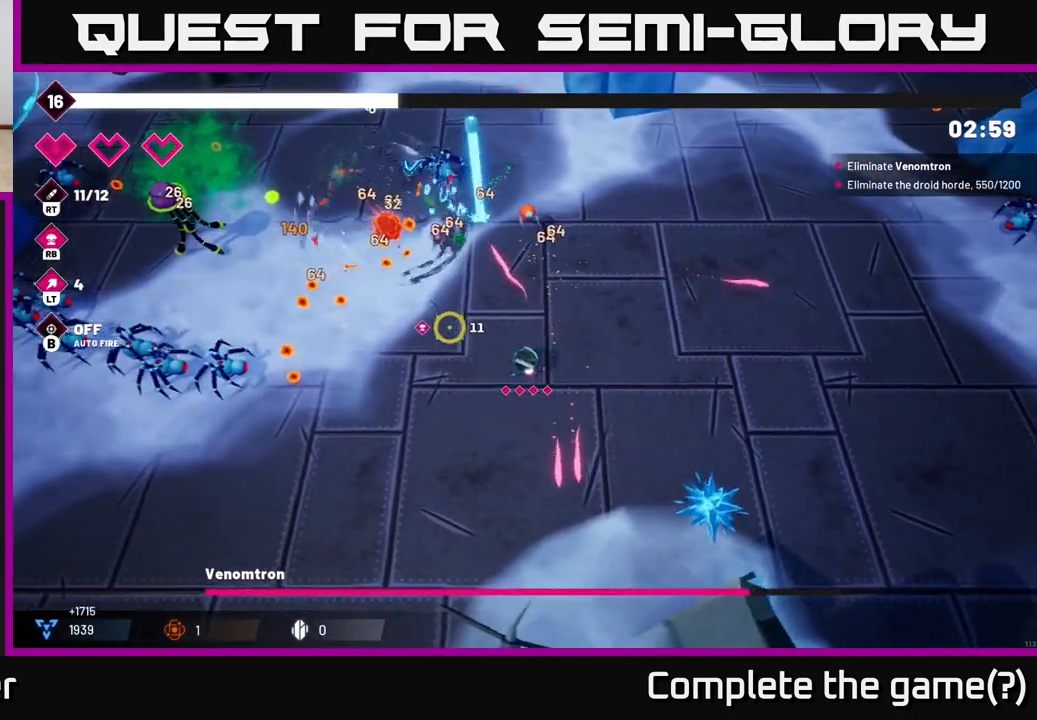
{"buttons": ["R2"], "left_stick": "down-left", "right_stick": "up-left", "events": [[150, "right_stick", "left"], [350, "left_stick", "down-left"], [450, "right_stick", "up-left"]]}
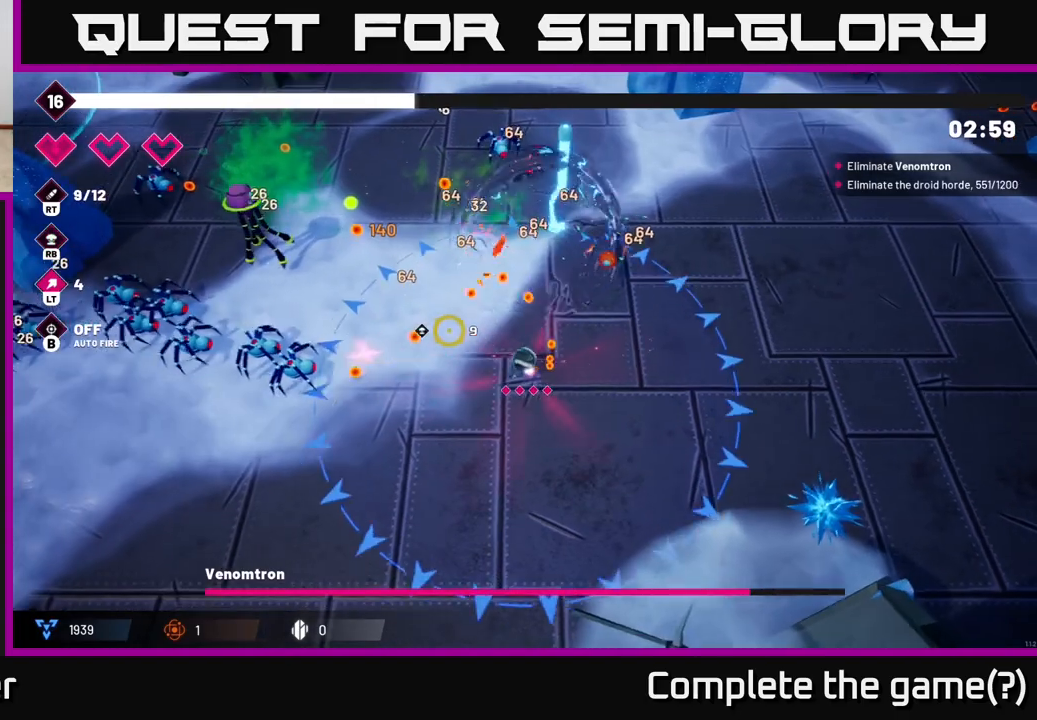
{"buttons": ["R2"], "left_stick": "down-left", "right_stick": "up-left", "events": [[83, "right_stick", "left"], [383, "right_stick", "up-left"]]}
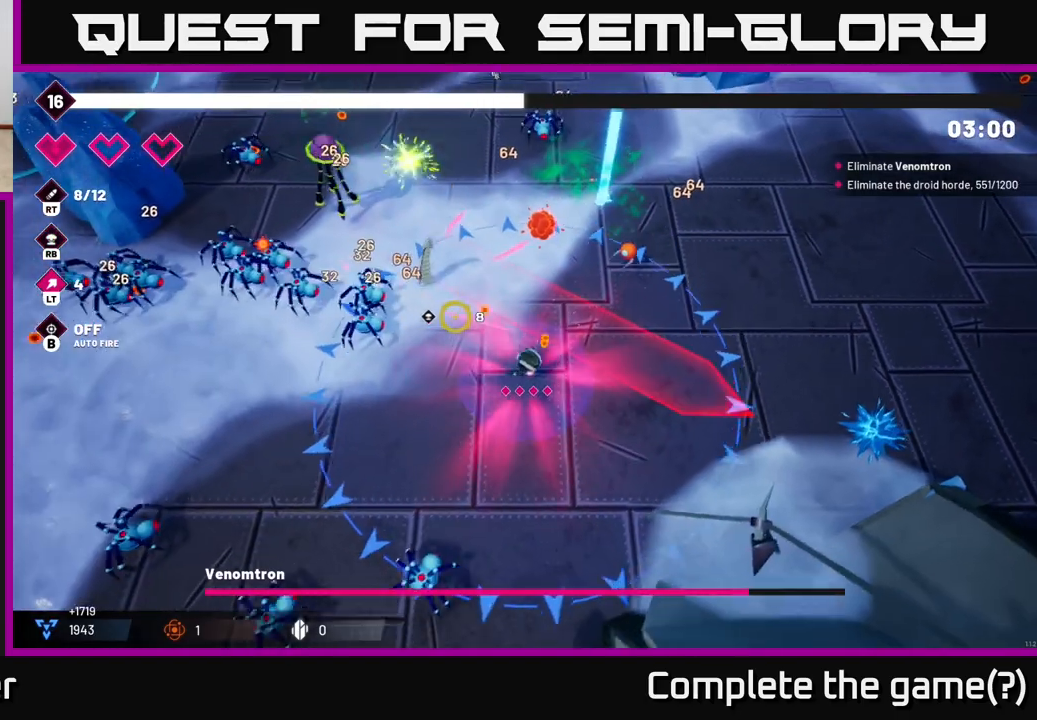
{"buttons": ["R2"], "left_stick": "left", "right_stick": "up-left", "events": [[133, "left_stick", "left"]]}
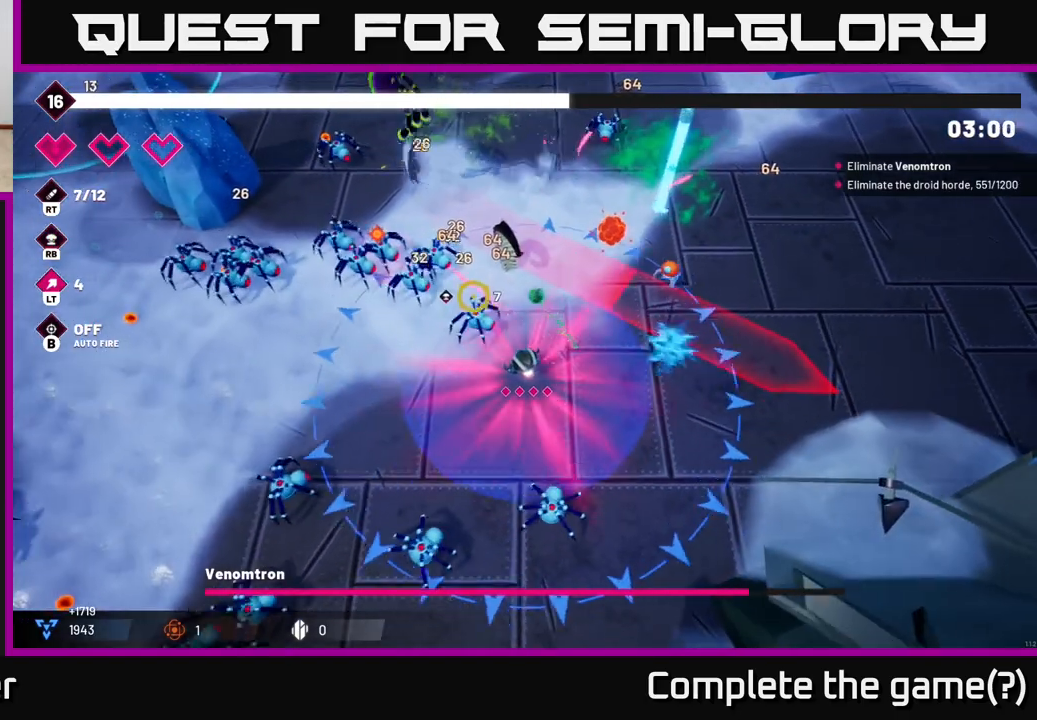
{"buttons": ["R2"], "left_stick": "up-left", "right_stick": "up", "events": [[233, "right_stick", "up"], [367, "left_stick", "up-left"]]}
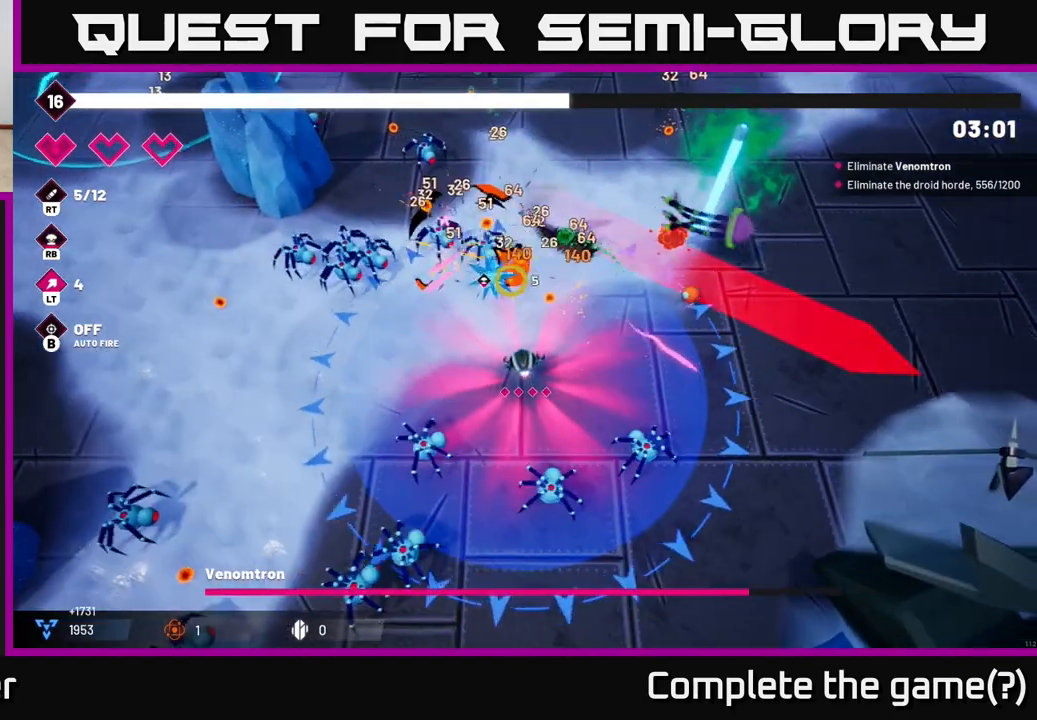
{"buttons": ["R2"], "left_stick": "down-left", "right_stick": "up", "events": [[200, "left_stick", "left"], [300, "left_stick", "down-left"]]}
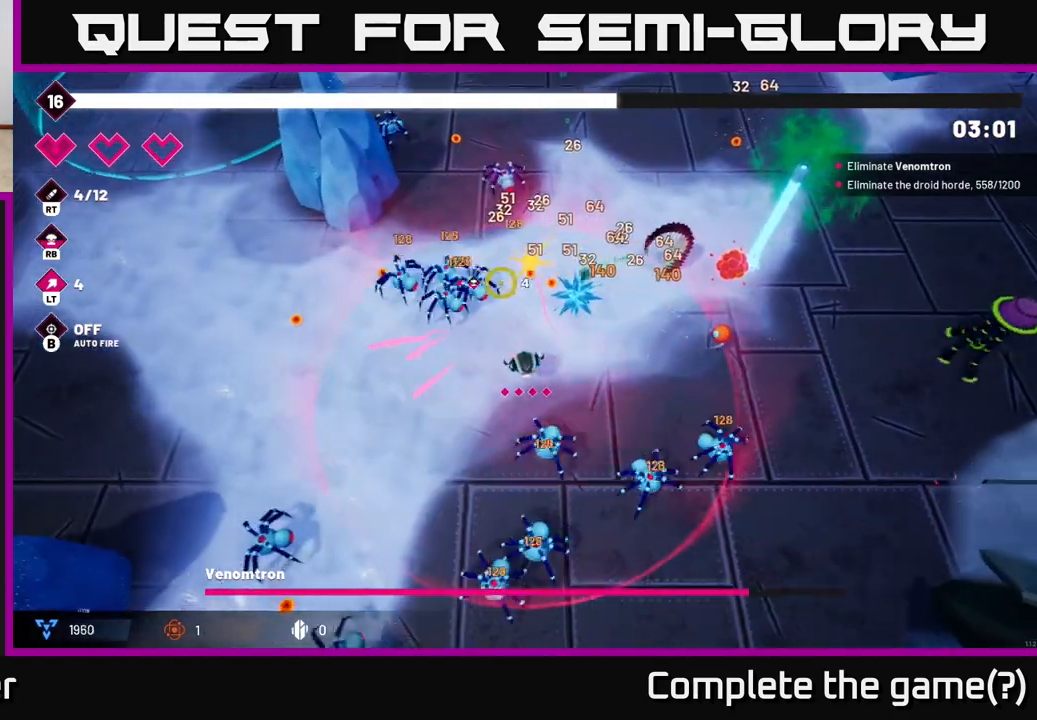
{"buttons": ["R2"], "left_stick": "left", "right_stick": "up-right", "events": [[217, "left_stick", "left"], [383, "left_stick", "down-left"], [433, "right_stick", "up-right"], [500, "left_stick", "left"]]}
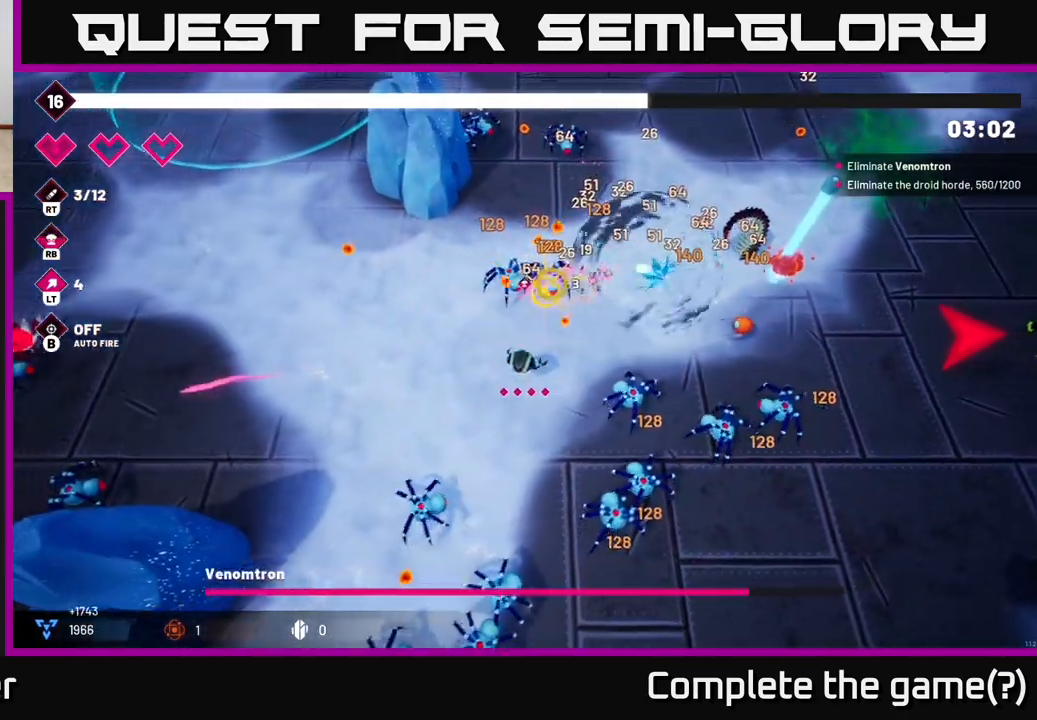
{"buttons": ["R2"], "left_stick": "up", "right_stick": "down-right", "events": [[183, "left_stick", "up-left"], [333, "right_stick", "right"], [433, "left_stick", "up"], [500, "right_stick", "down-right"]]}
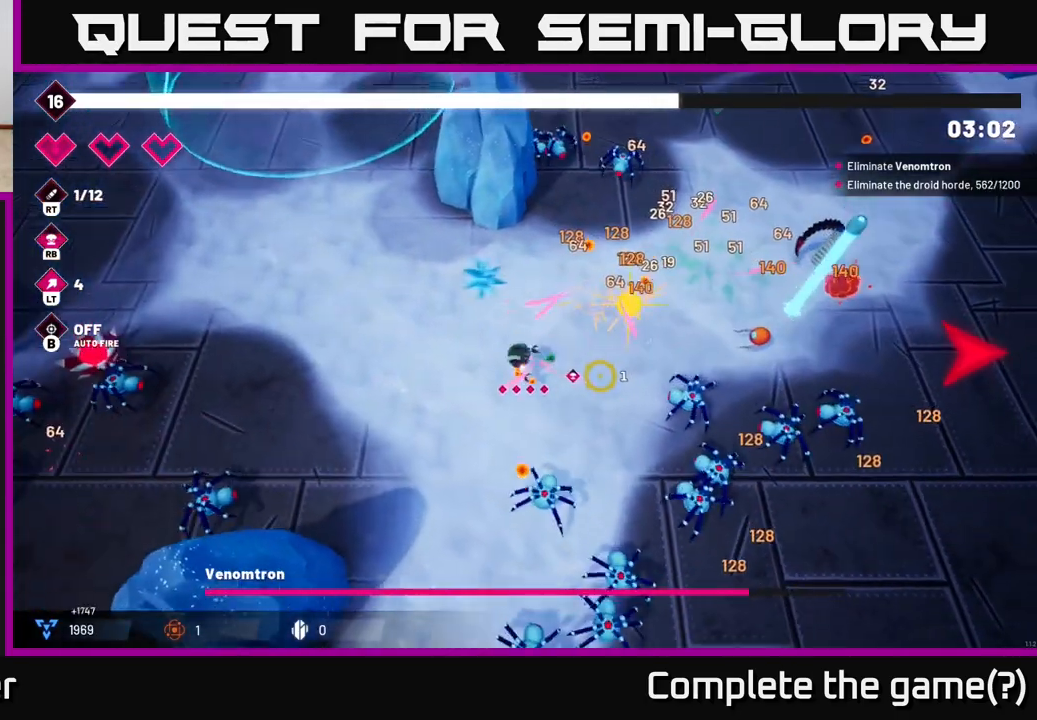
{"buttons": ["R2"], "left_stick": "down", "right_stick": "down-right", "events": [[283, "left_stick", "right"], [333, "left_stick", "center"], [483, "left_stick", "down"]]}
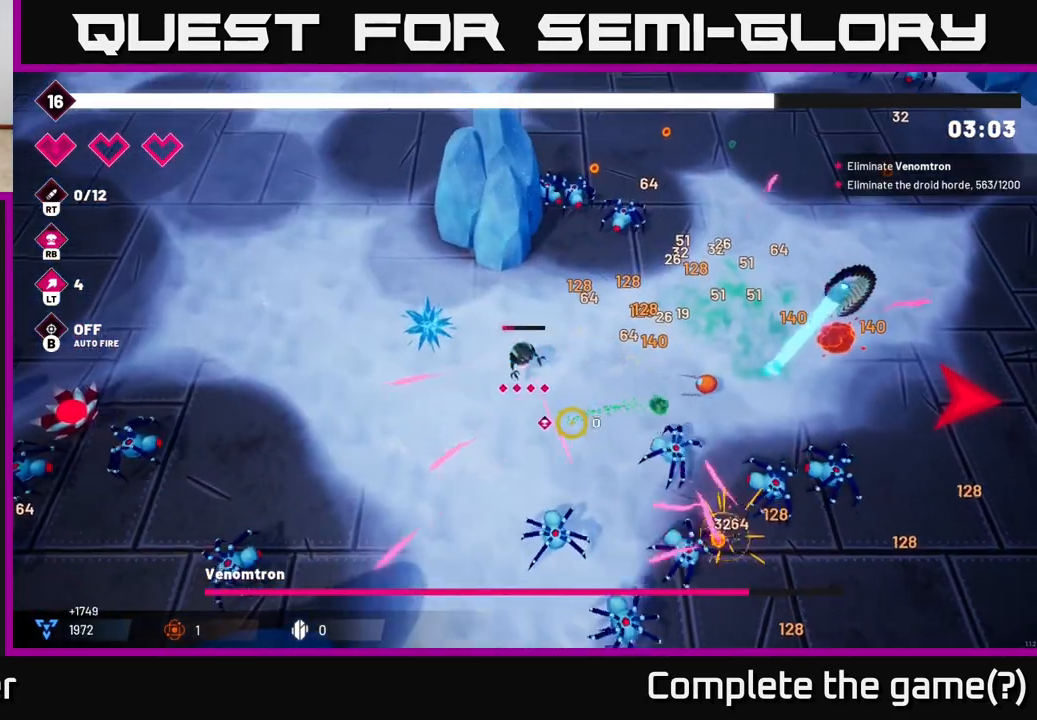
{"buttons": ["R2"], "left_stick": "up-right", "right_stick": "down-right", "events": [[133, "left_stick", "up-right"]]}
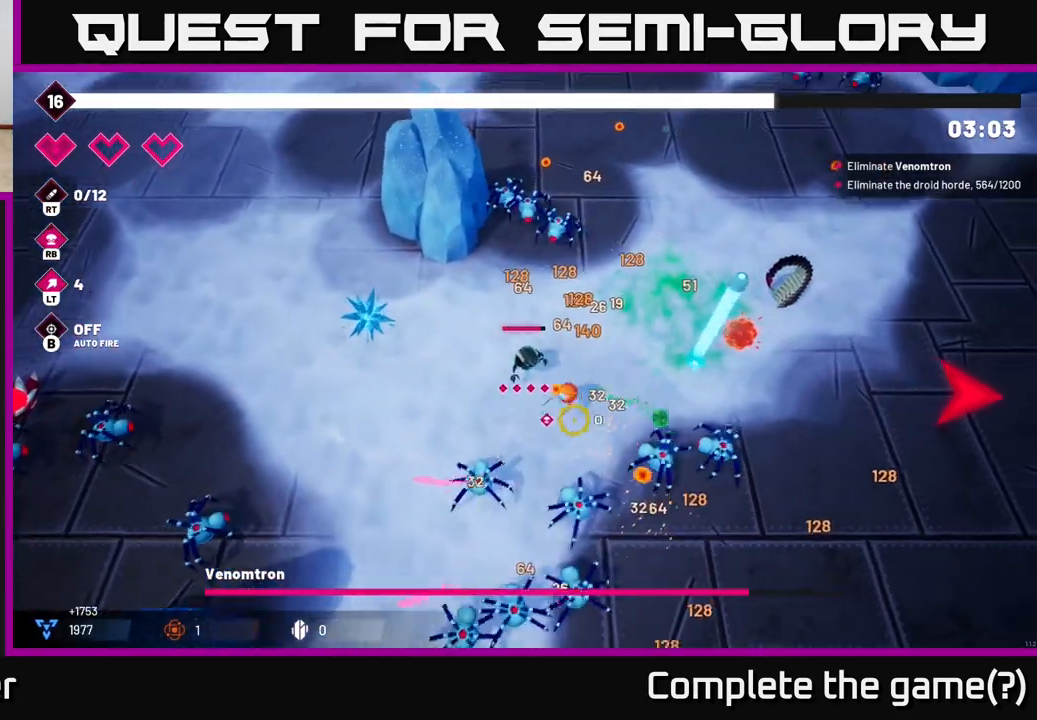
{"buttons": ["L2", "R2"], "left_stick": "up-right", "right_stick": "down-right", "events": [[150, "left_stick", "right"], [350, "left_stick", "up-right"], [433, "L2", "down"]]}
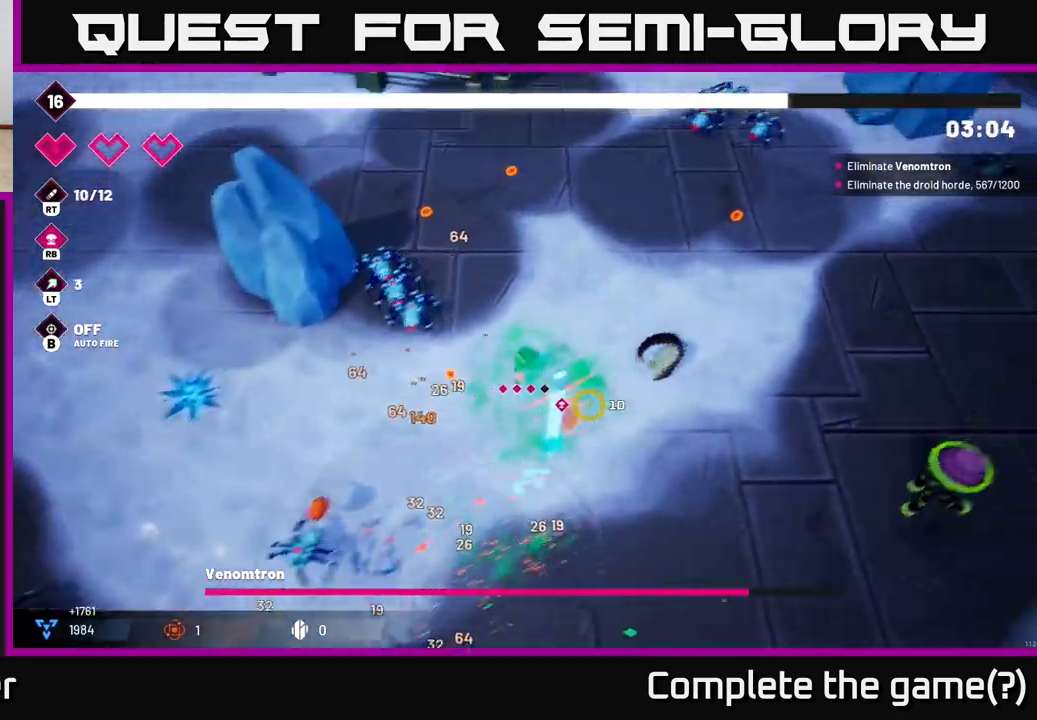
{"buttons": ["R2"], "left_stick": "right", "right_stick": "down-right", "events": [[83, "L2", "up"], [483, "left_stick", "right"]]}
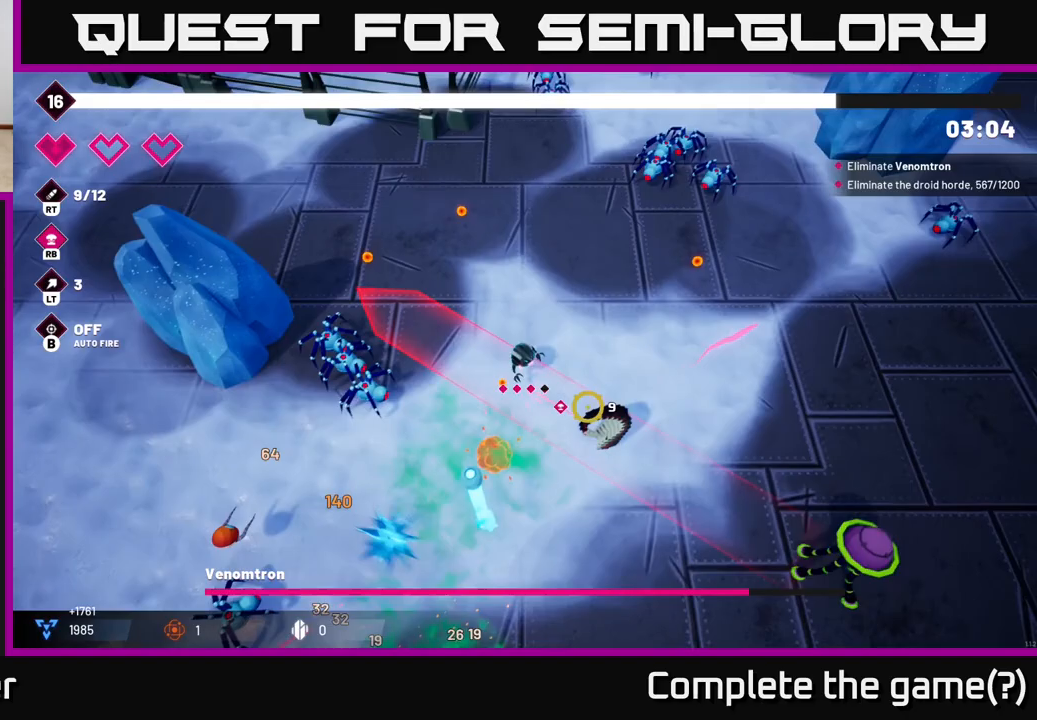
{"buttons": ["R2"], "left_stick": "up-right", "right_stick": "down-right", "events": [[467, "left_stick", "up-right"]]}
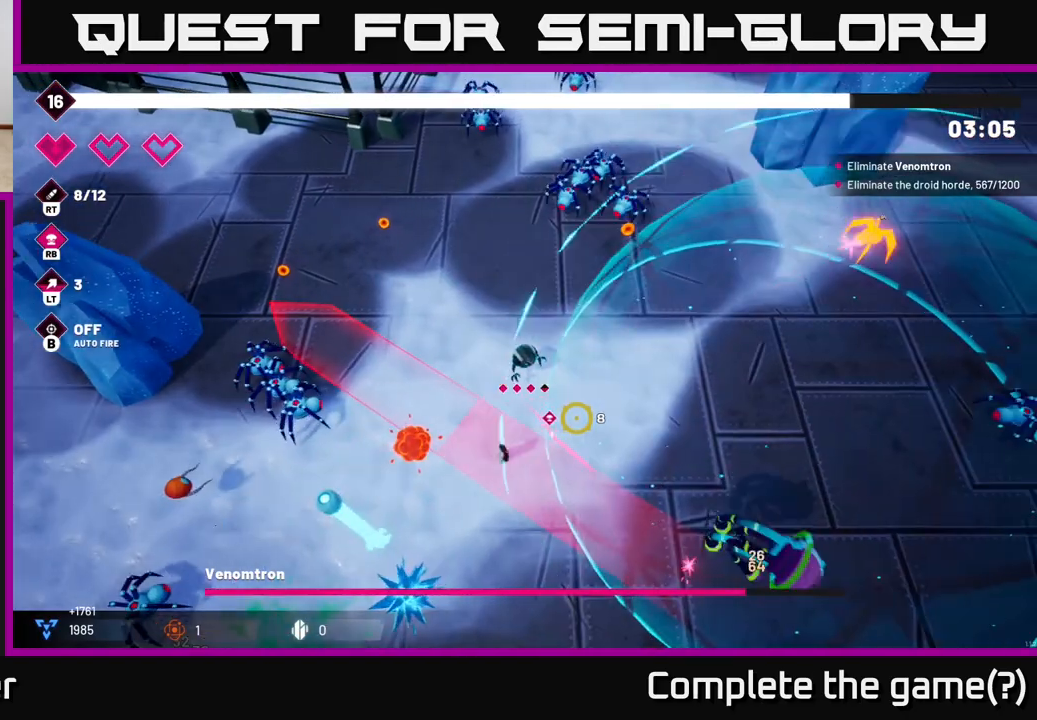
{"buttons": ["R2"], "left_stick": "right", "right_stick": "down", "events": [[133, "left_stick", "right"], [333, "right_stick", "down"]]}
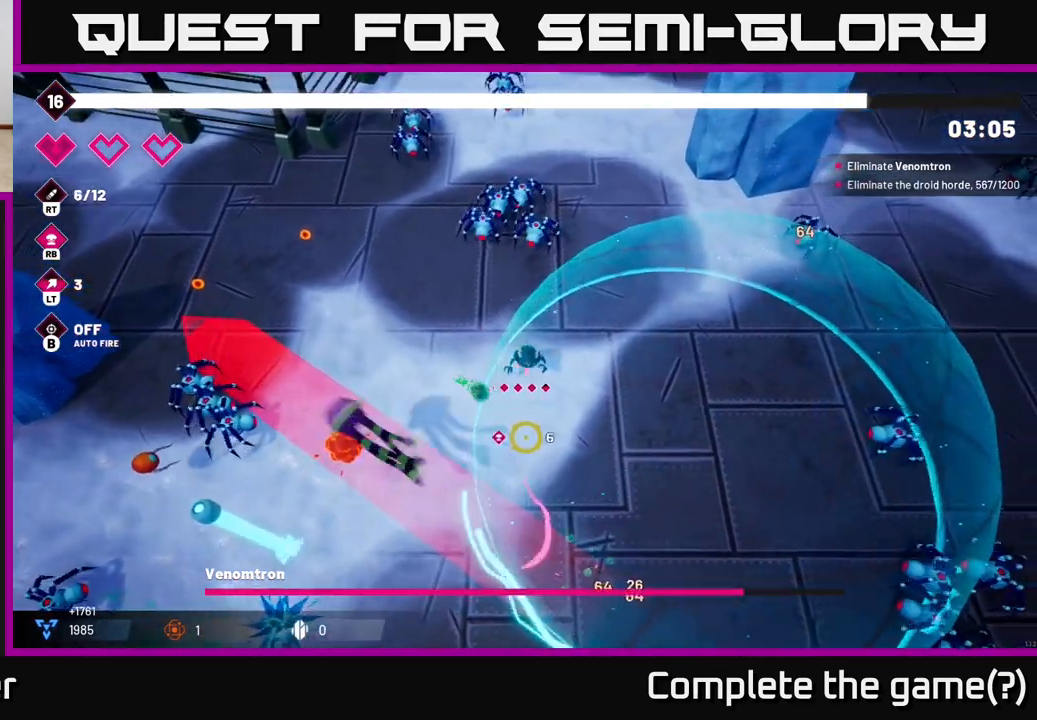
{"buttons": ["R2"], "left_stick": "down-left", "right_stick": "left", "events": [[150, "right_stick", "left"], [217, "left_stick", "up"], [217, "right_stick", "up-left"], [267, "left_stick", "left"], [317, "right_stick", "left"], [400, "left_stick", "down-left"]]}
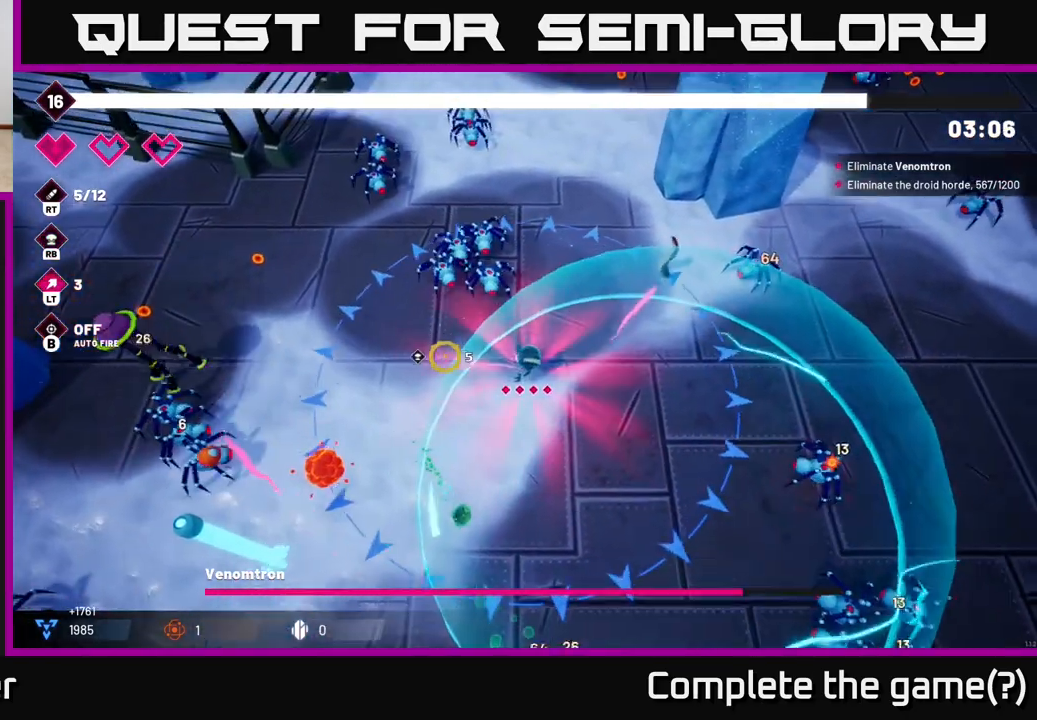
{"buttons": ["R2"], "left_stick": "up-left", "right_stick": "left", "events": [[100, "right_stick", "up-left"], [383, "right_stick", "left"], [417, "left_stick", "up-left"]]}
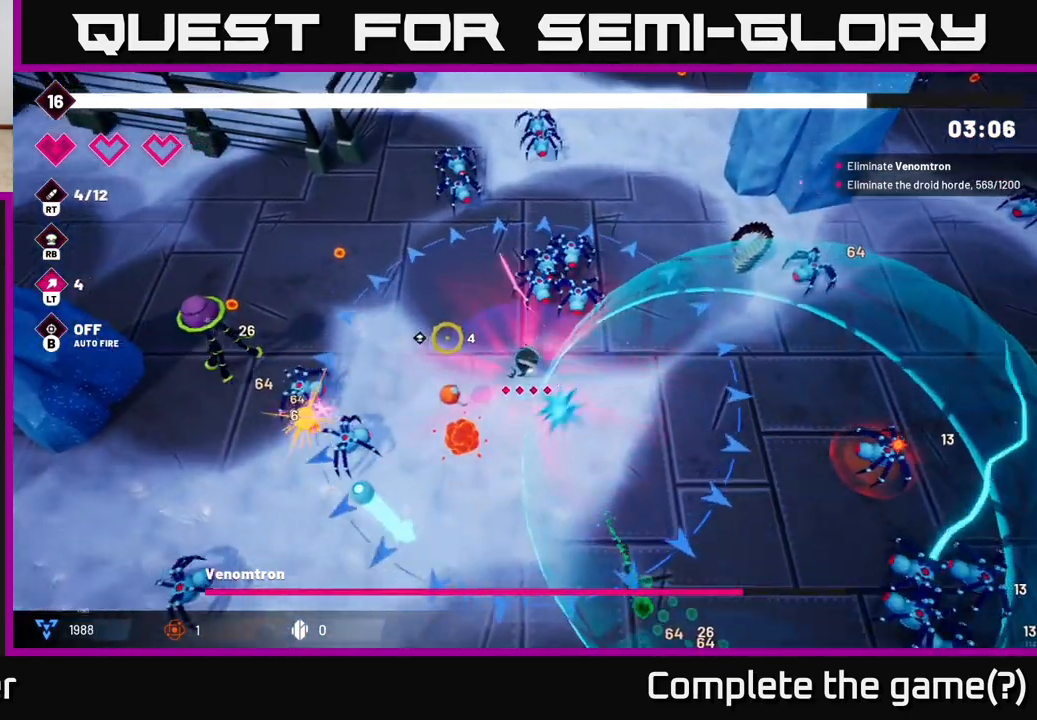
{"buttons": ["R2"], "left_stick": "up-left", "right_stick": "left", "events": []}
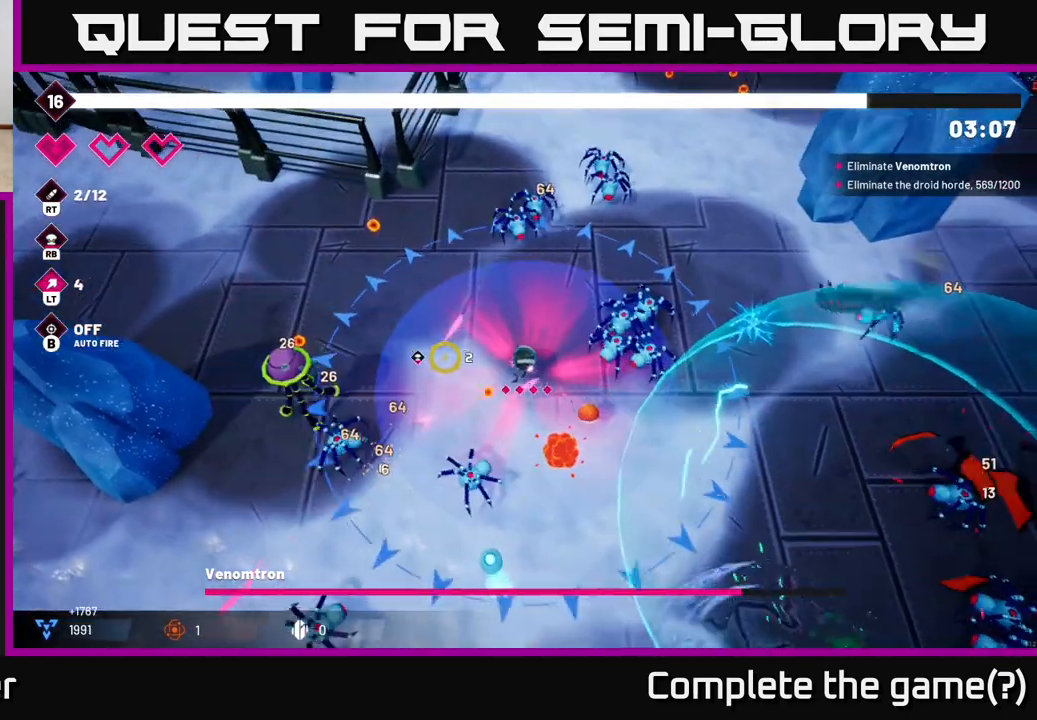
{"buttons": ["R2"], "left_stick": "up-left", "right_stick": "left", "events": [[300, "left_stick", "left"], [467, "left_stick", "up-left"]]}
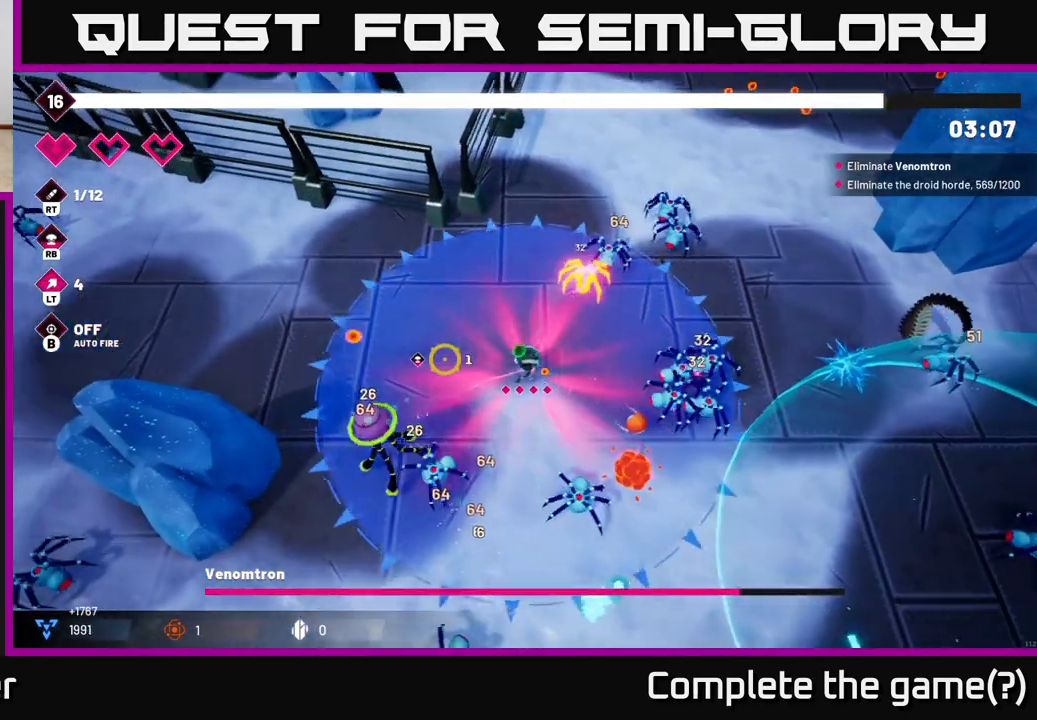
{"buttons": ["R2"], "left_stick": "left", "right_stick": "down-left", "events": [[250, "L2", "down"], [333, "right_stick", "down-left"], [417, "left_stick", "left"], [450, "L2", "up"]]}
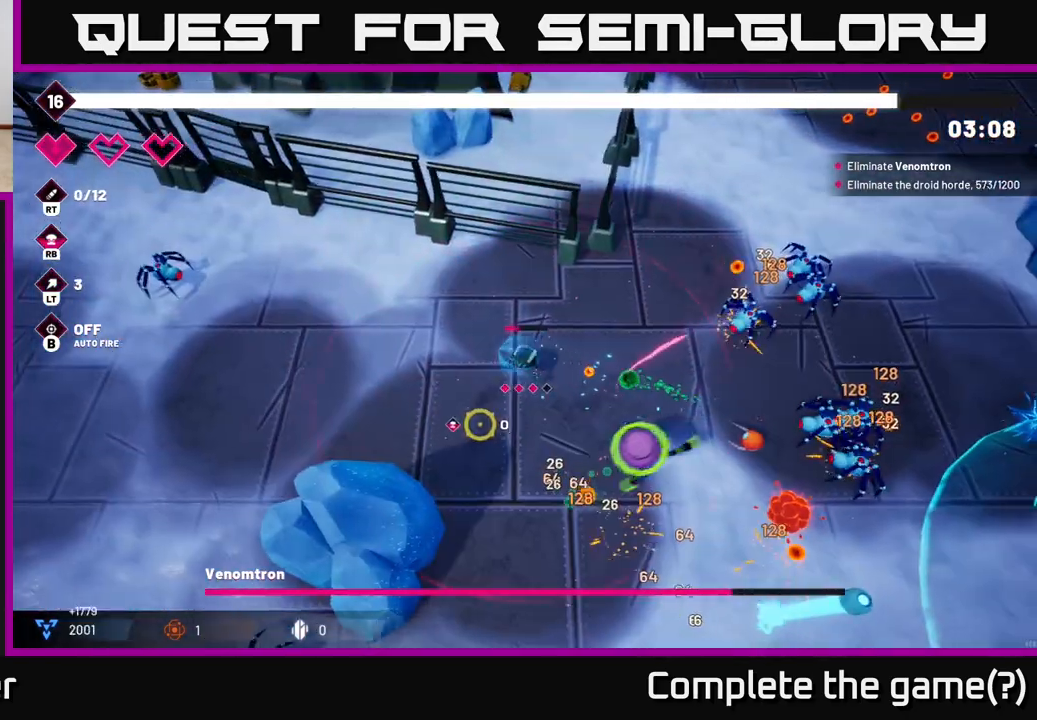
{"buttons": ["R2"], "left_stick": "down-left", "right_stick": "down-right", "events": [[33, "right_stick", "down"], [233, "right_stick", "down-right"], [367, "left_stick", "down-left"]]}
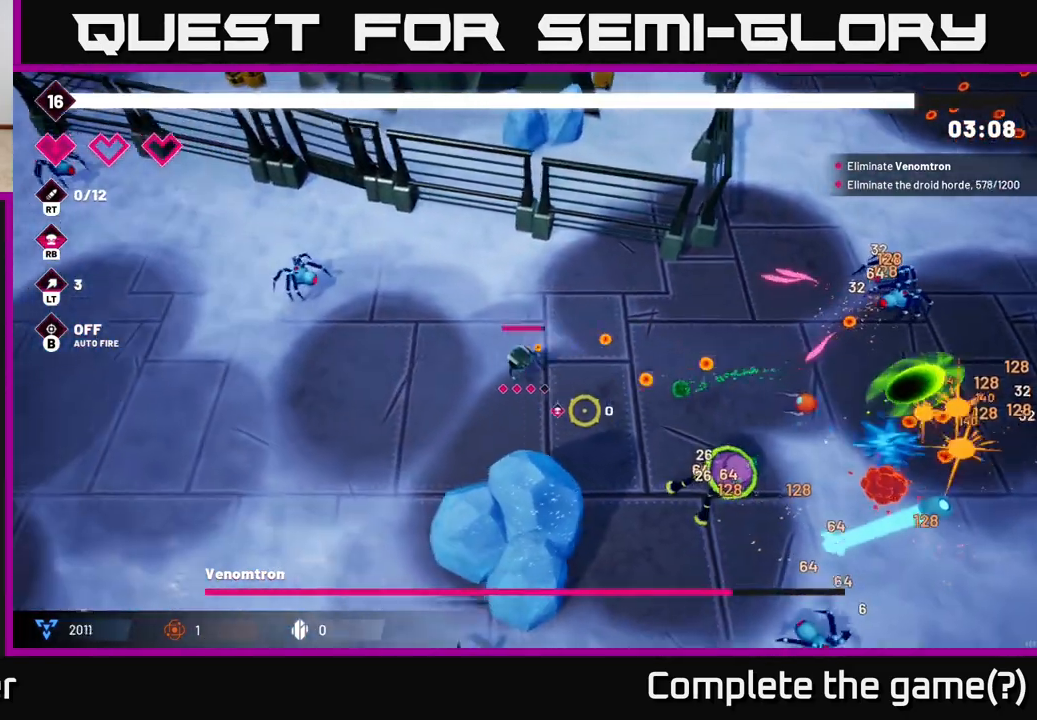
{"buttons": ["R2"], "left_stick": "up", "right_stick": "down-right", "events": [[83, "left_stick", "center"], [367, "left_stick", "up"]]}
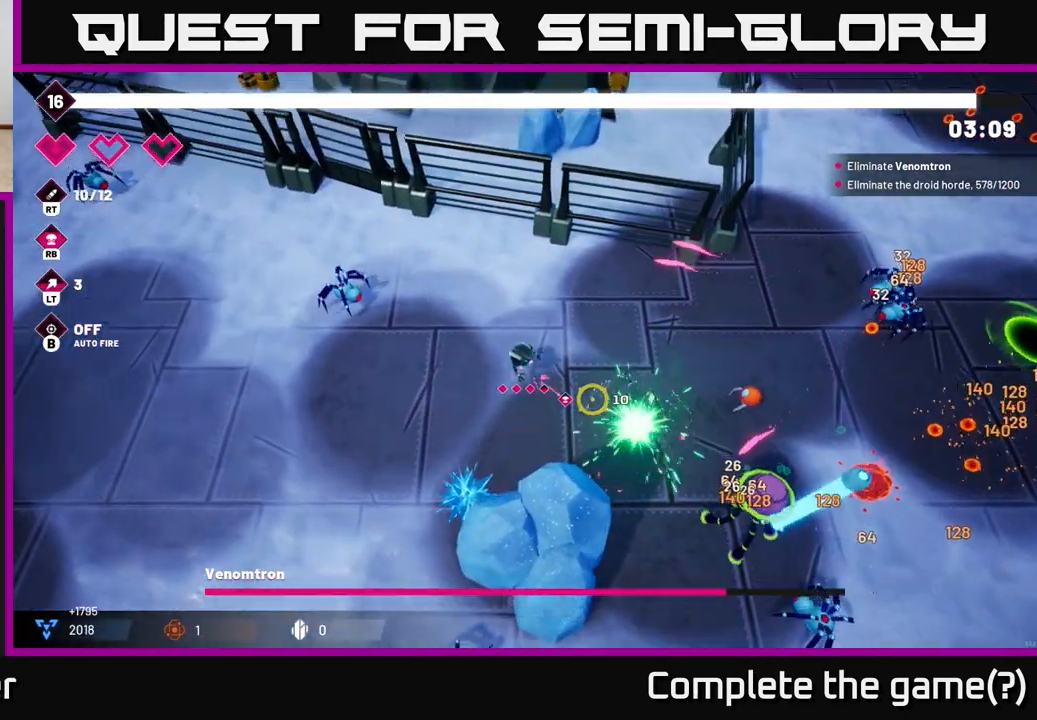
{"buttons": ["R2"], "left_stick": "down-left", "right_stick": "right", "events": [[67, "left_stick", "center"], [133, "left_stick", "down-left"], [400, "right_stick", "right"]]}
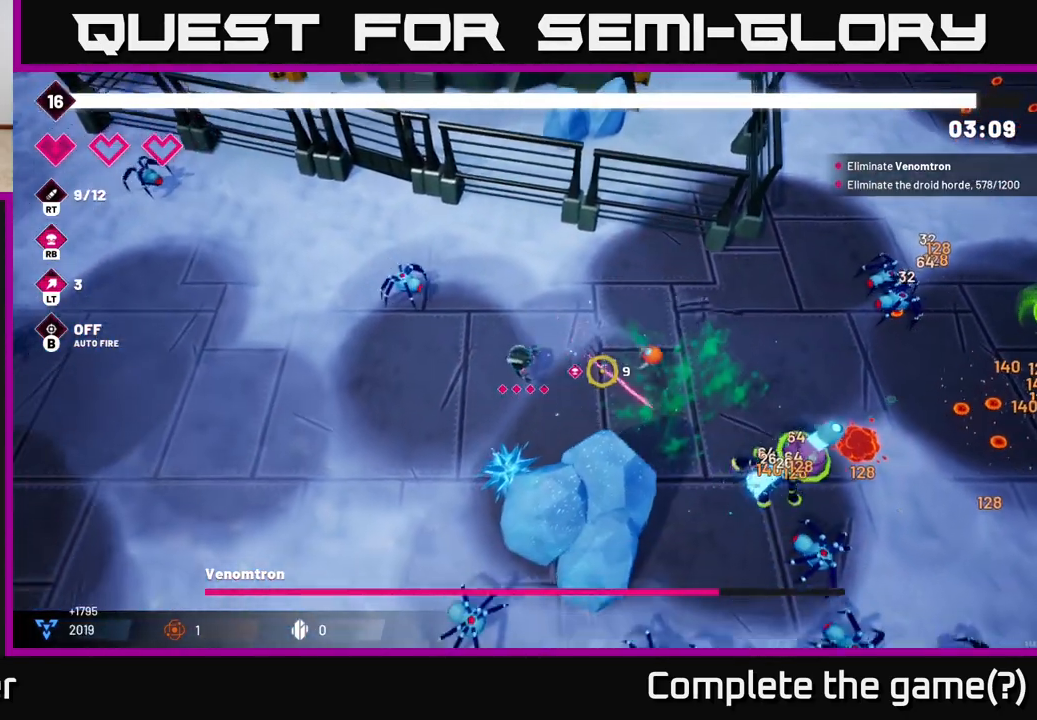
{"buttons": ["R2"], "left_stick": "down-left", "right_stick": "up-left", "events": [[183, "right_stick", "up-left"]]}
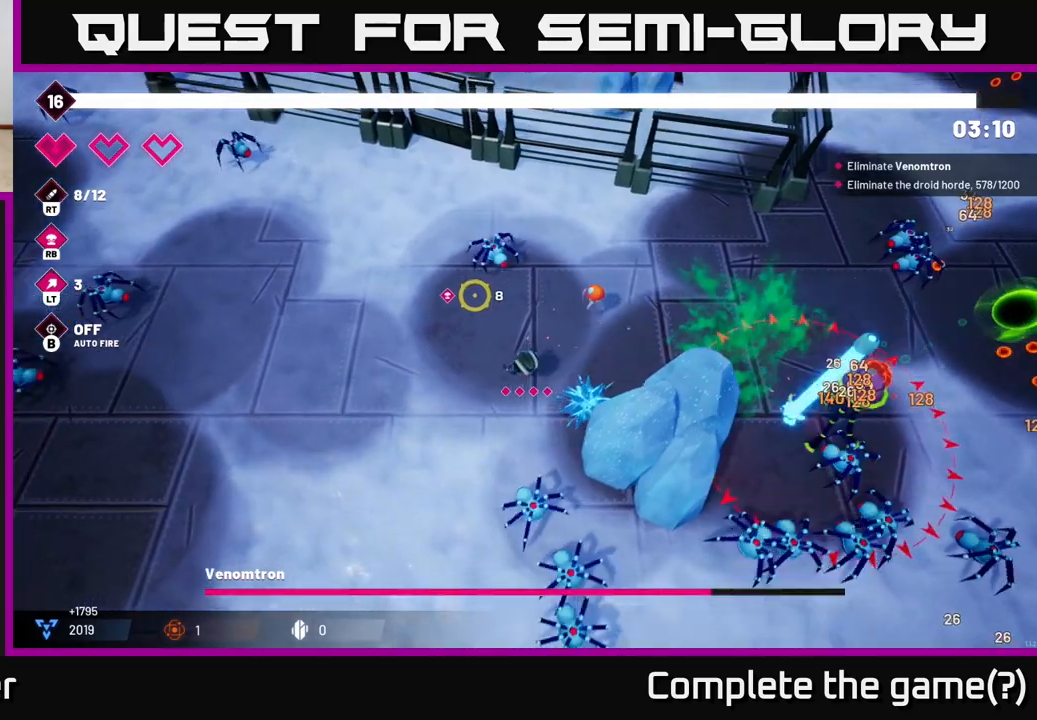
{"buttons": ["R2"], "left_stick": "down-left", "right_stick": "down-right", "events": [[100, "right_stick", "down-right"]]}
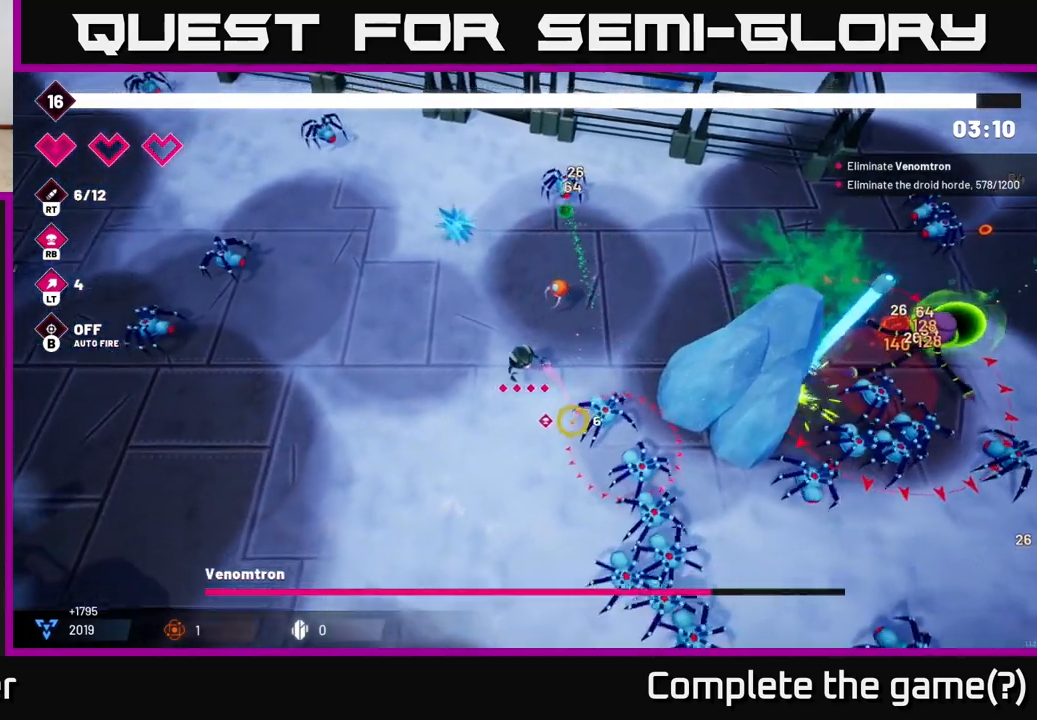
{"buttons": ["R2"], "left_stick": "down", "right_stick": "right", "events": [[400, "left_stick", "down"], [483, "right_stick", "right"]]}